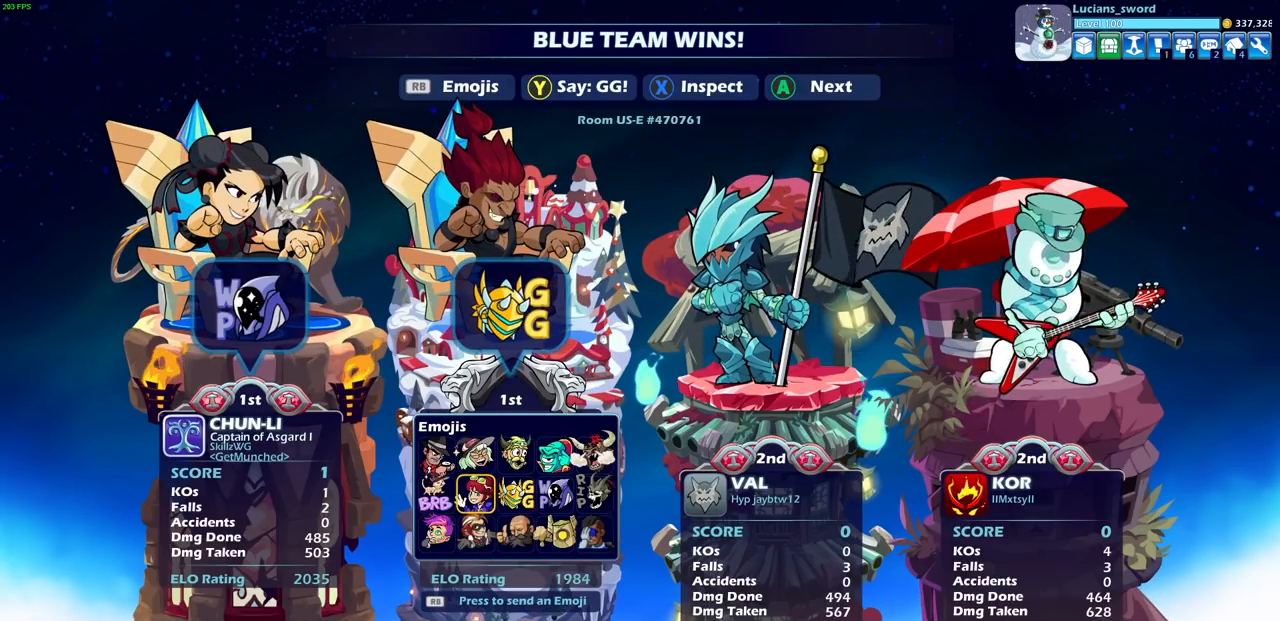
Gameplay with a controller (PlayStation layout); each line is a JSON object with the inputs held at the frame after it. "events" lists button and stick changes between this image and that frame as [ms after this image, input, new state], when the widget could be followed in between. Not read: R3.
{"buttons": [], "left_stick": "center", "right_stick": "center", "events": [[117, "CROSS", "down"], [233, "CROSS", "up"], [317, "CROSS", "down"], [417, "CROSS", "up"]]}
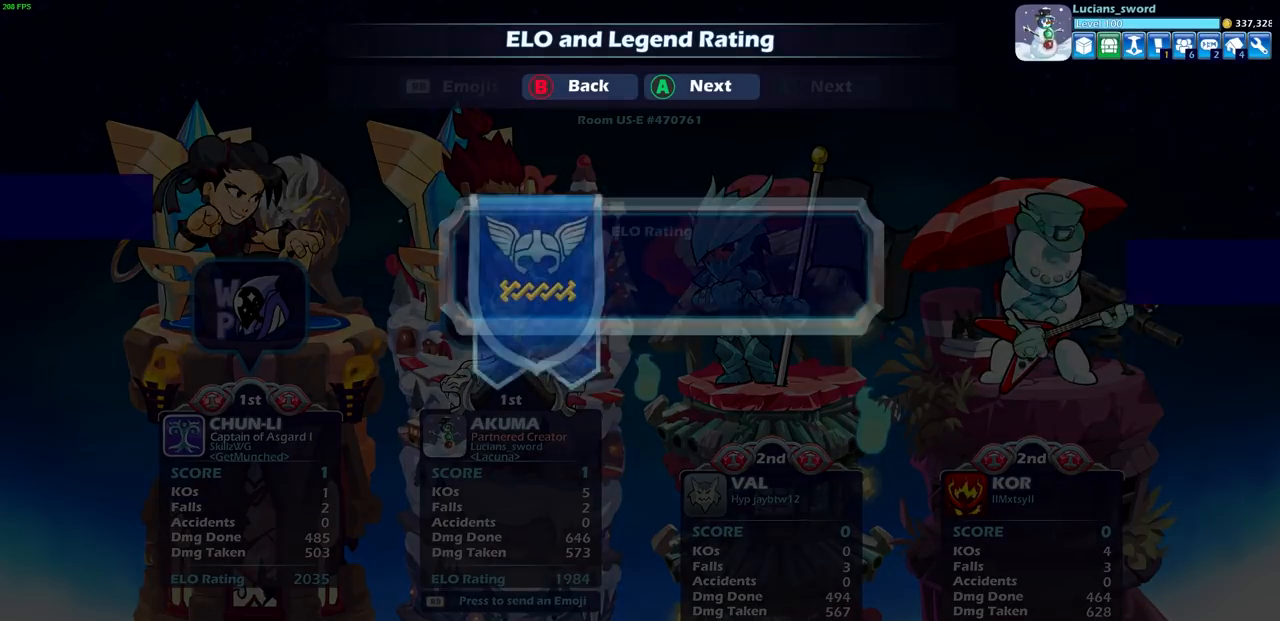
{"buttons": [], "left_stick": "center", "right_stick": "center", "events": []}
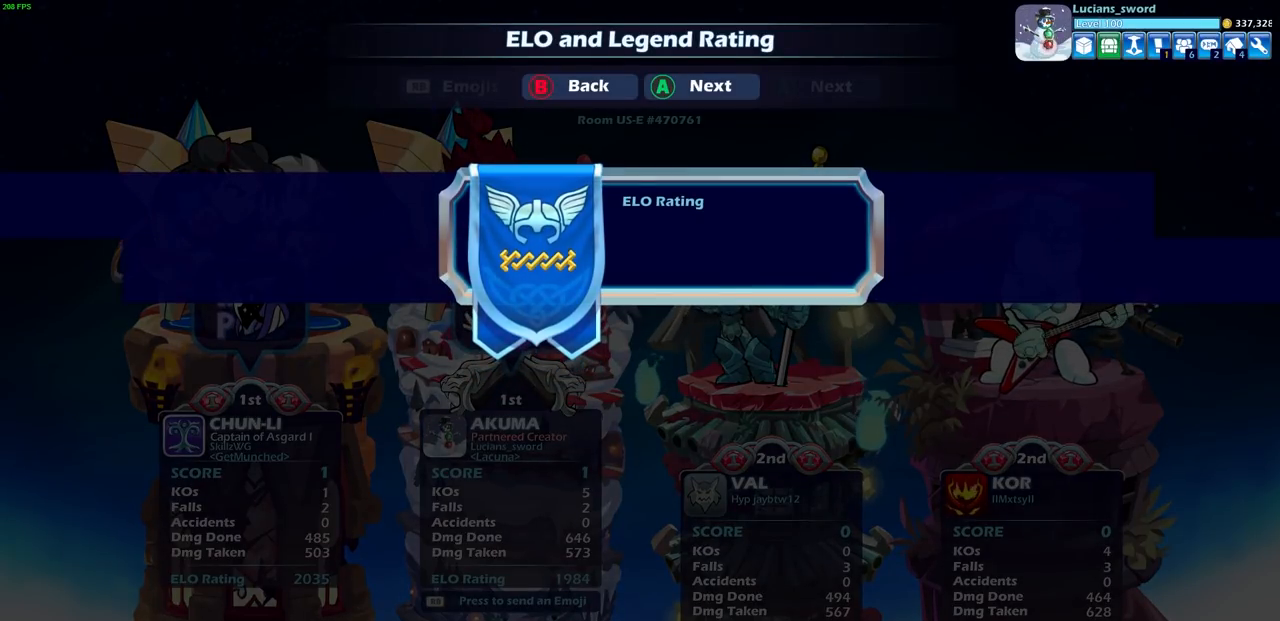
{"buttons": [], "left_stick": "center", "right_stick": "center", "events": []}
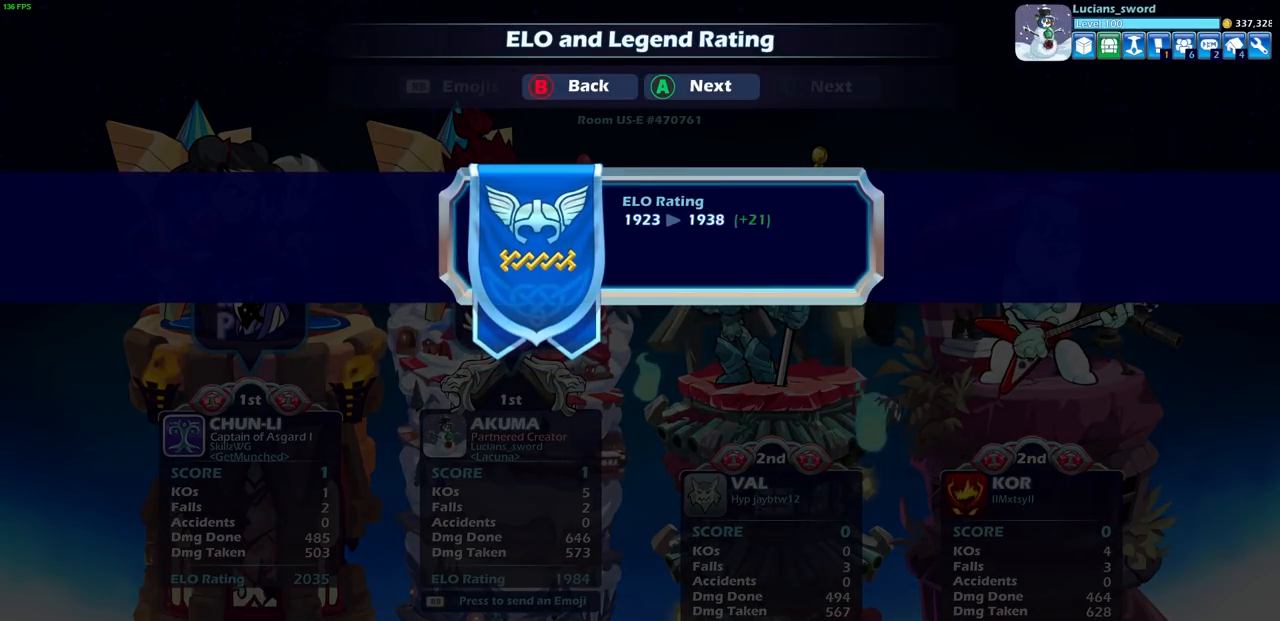
{"buttons": [], "left_stick": "center", "right_stick": "center", "events": []}
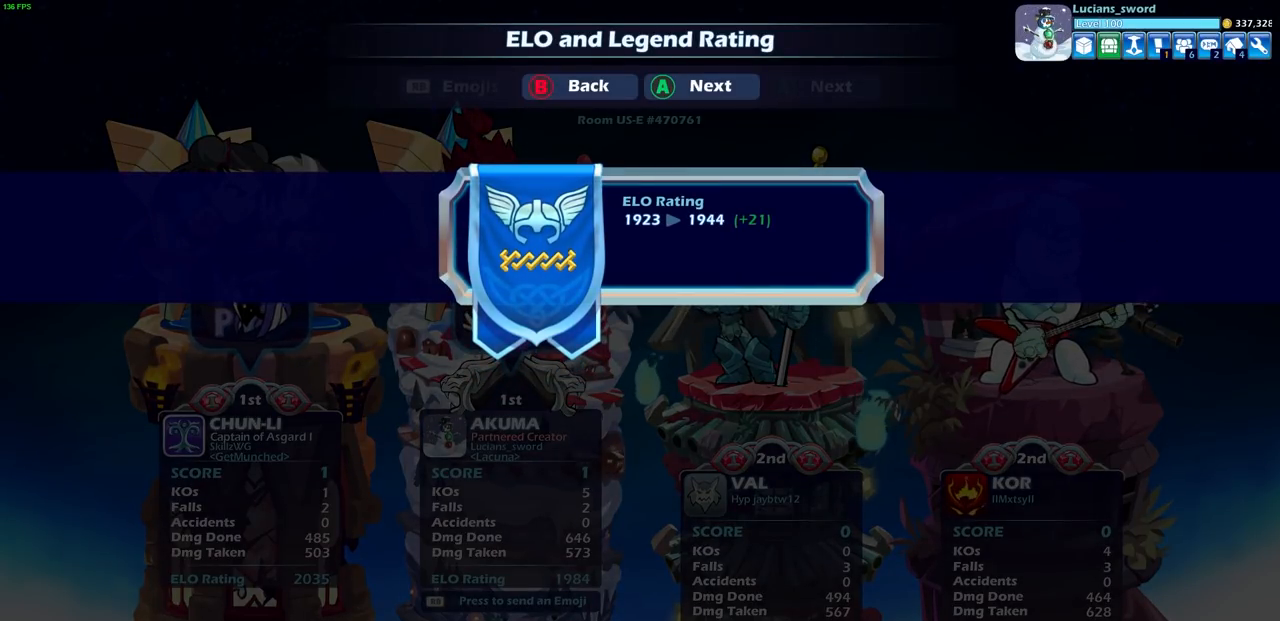
{"buttons": [], "left_stick": "center", "right_stick": "center", "events": [[350, "CROSS", "down"], [500, "CROSS", "up"]]}
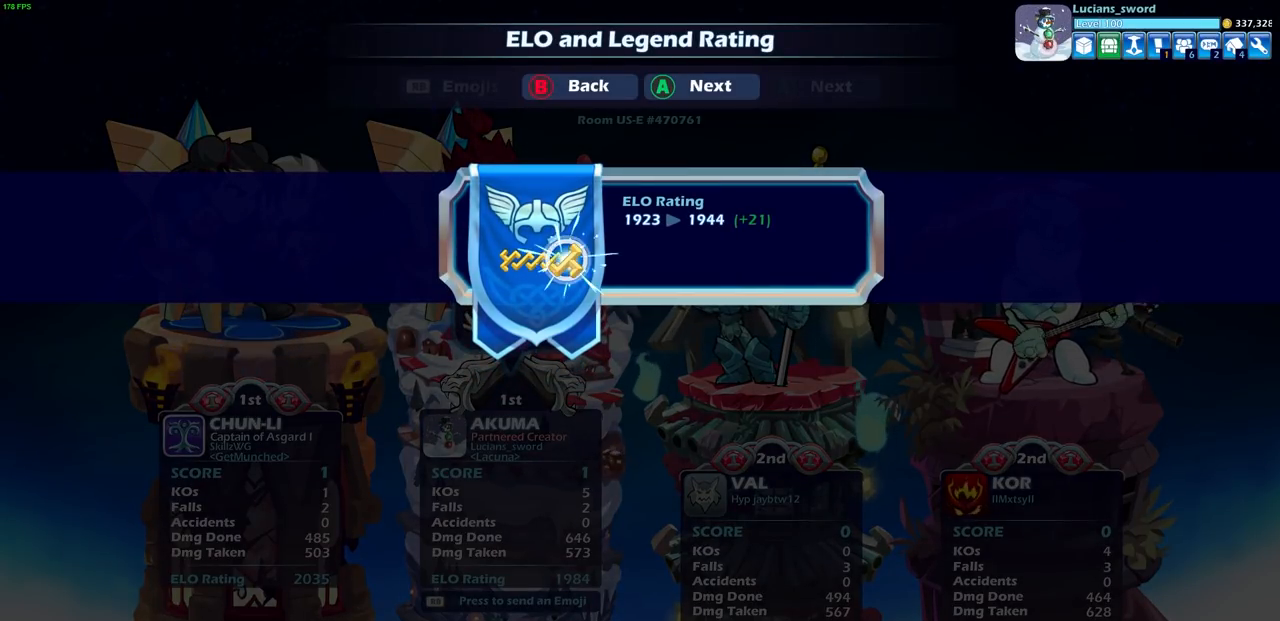
{"buttons": [], "left_stick": "center", "right_stick": "center", "events": []}
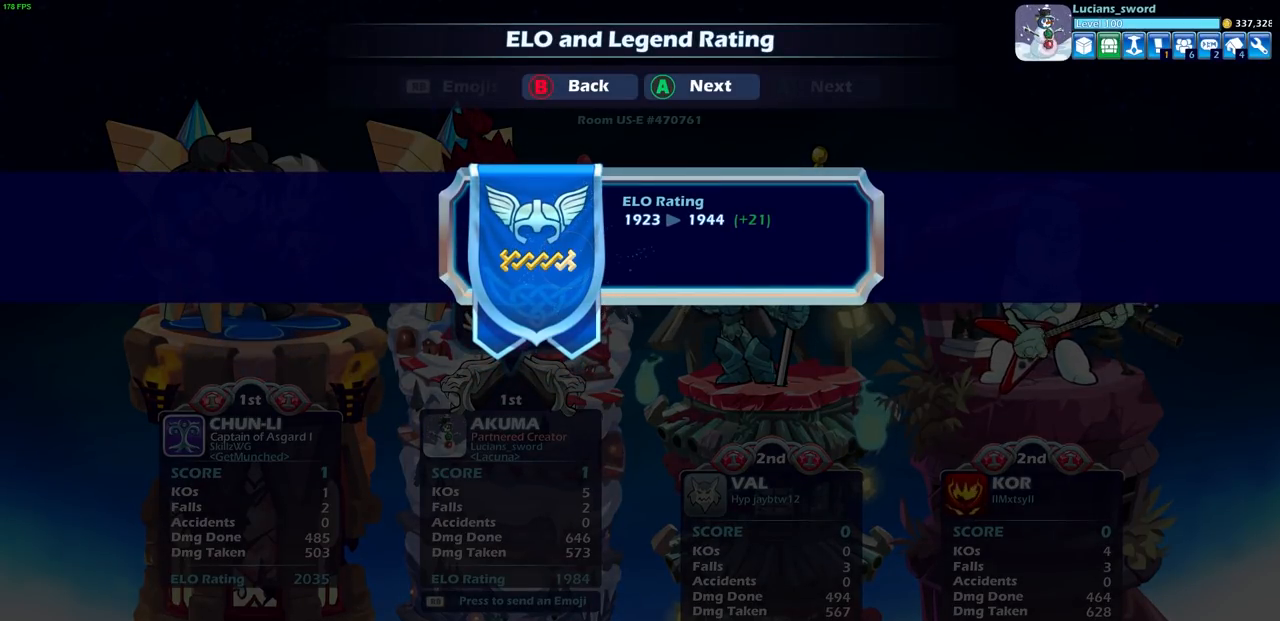
{"buttons": [], "left_stick": "center", "right_stick": "center", "events": [[100, "CROSS", "down"], [200, "CROSS", "up"]]}
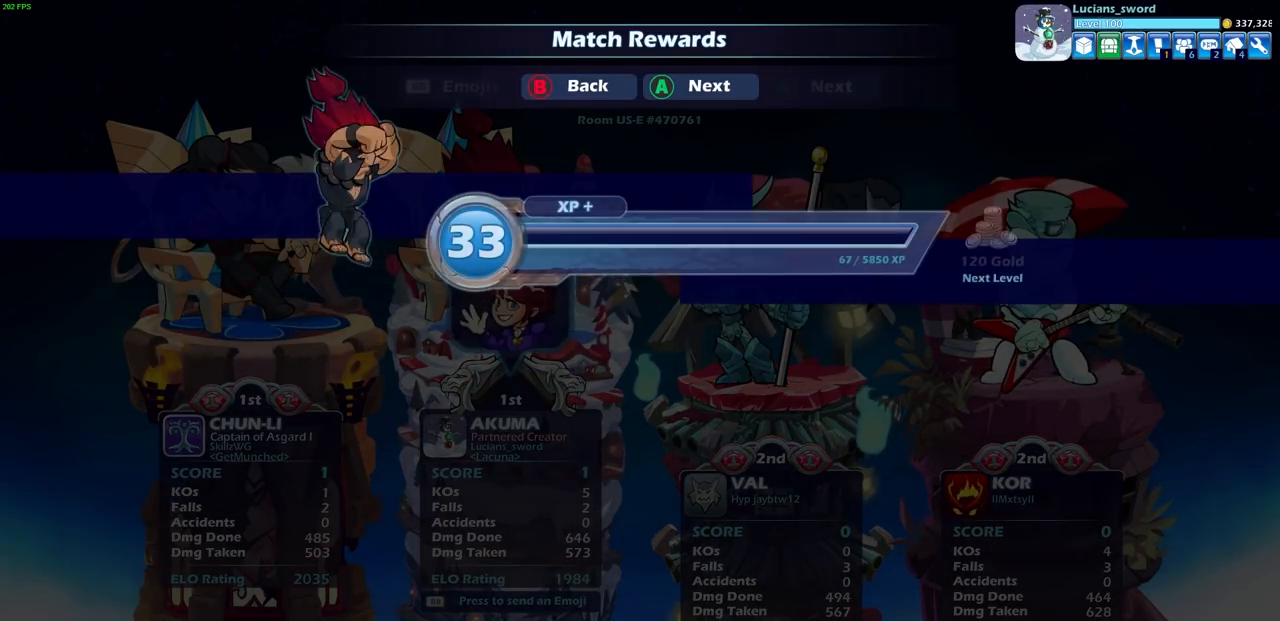
{"buttons": [], "left_stick": "center", "right_stick": "center", "events": [[400, "CROSS", "down"], [483, "CROSS", "up"]]}
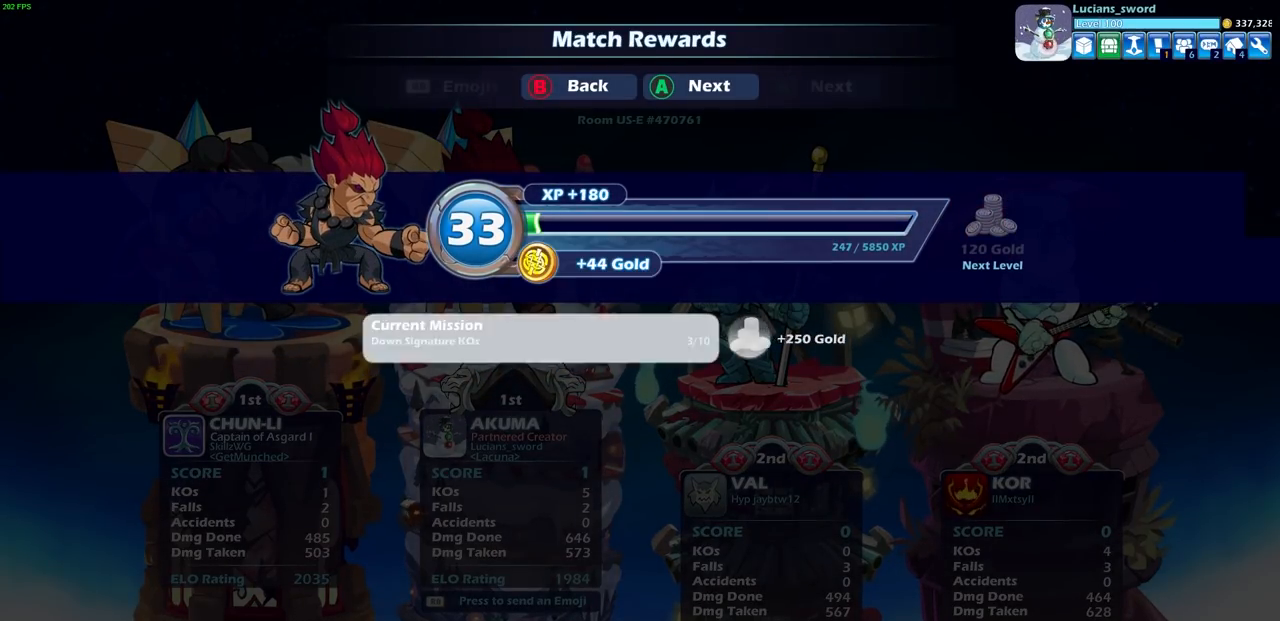
{"buttons": [], "left_stick": "center", "right_stick": "center", "events": [[383, "CROSS", "down"], [500, "CROSS", "up"]]}
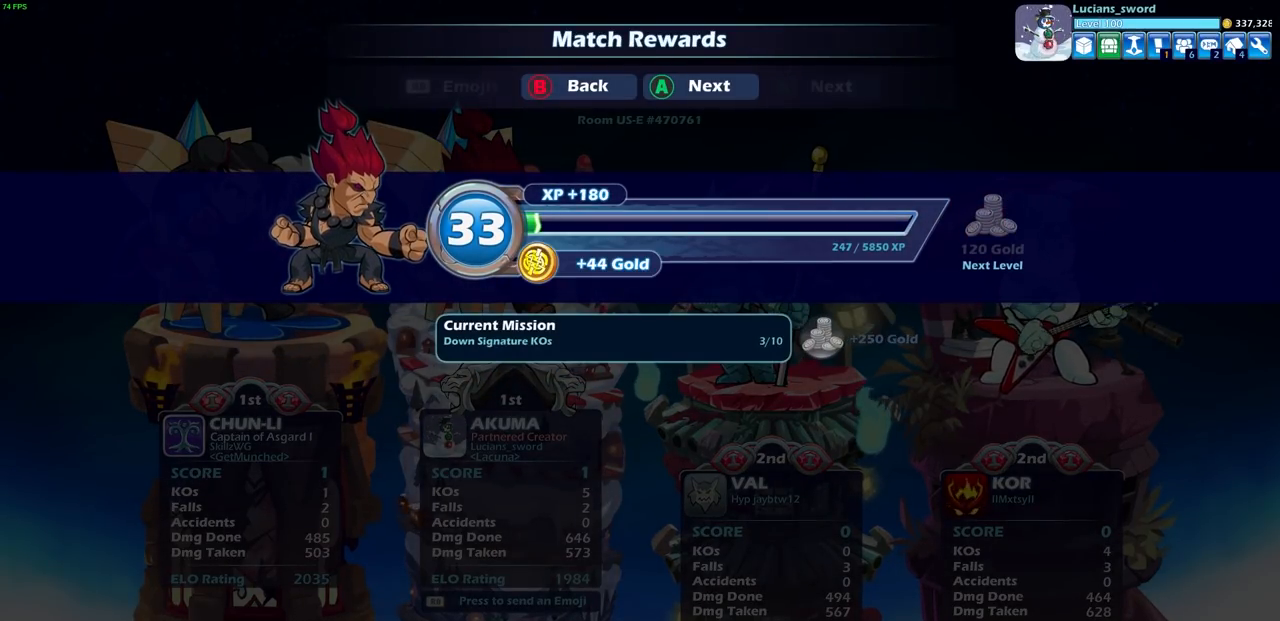
{"buttons": [], "left_stick": "center", "right_stick": "center", "events": []}
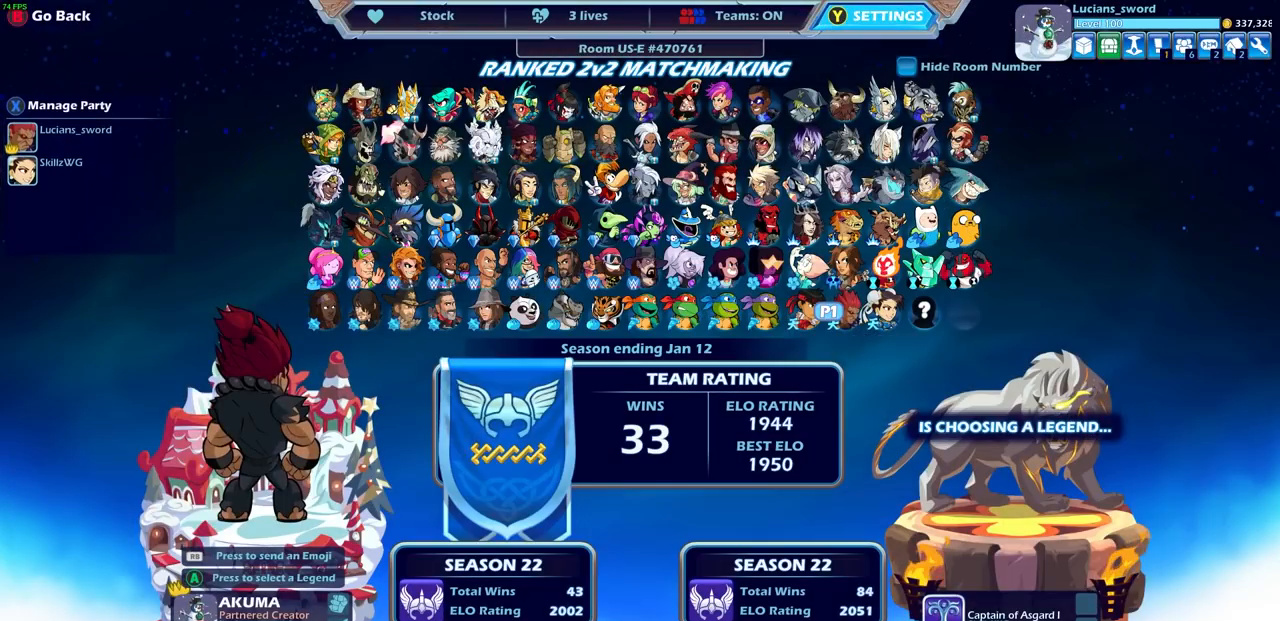
{"buttons": [], "left_stick": "center", "right_stick": "center", "events": []}
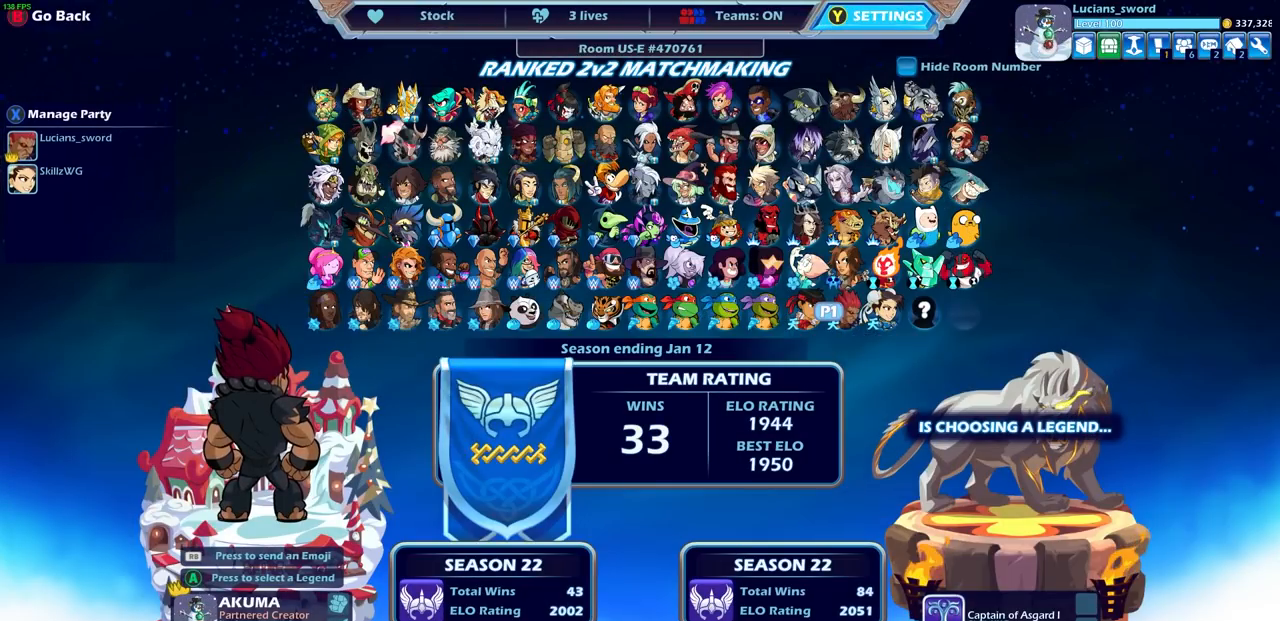
{"buttons": [], "left_stick": "center", "right_stick": "center", "events": [[167, "DPAD_RIGHT", "down"], [250, "DPAD_RIGHT", "up"]]}
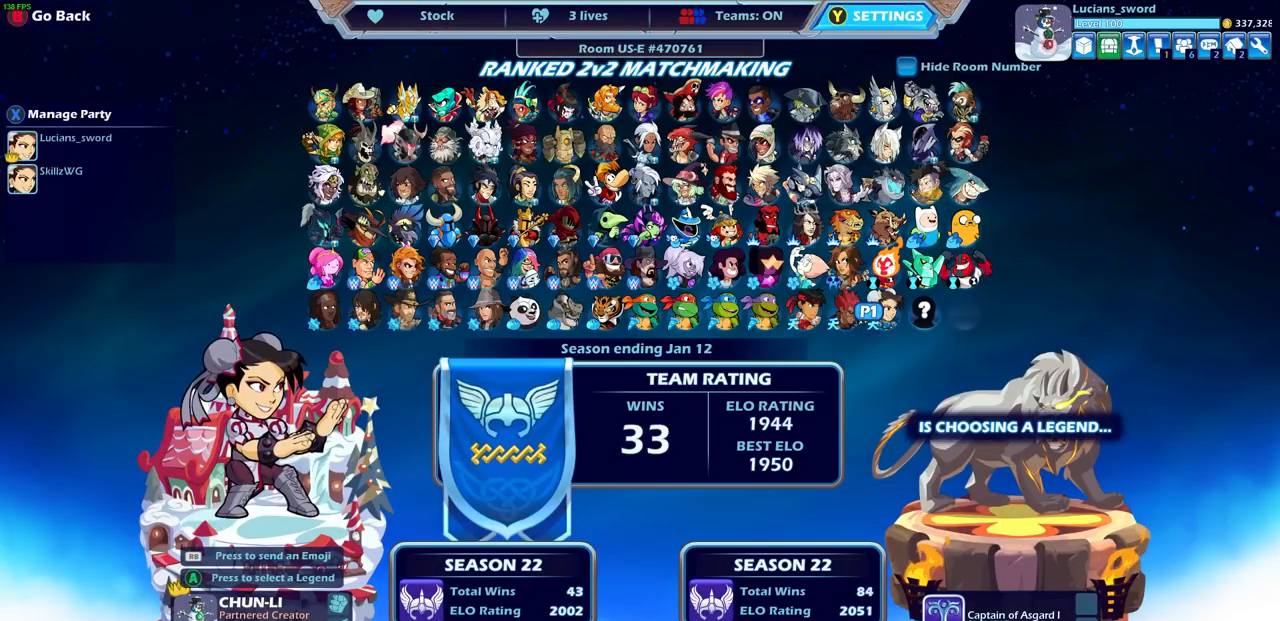
{"buttons": [], "left_stick": "center", "right_stick": "center", "events": [[250, "CROSS", "down"], [350, "CROSS", "up"]]}
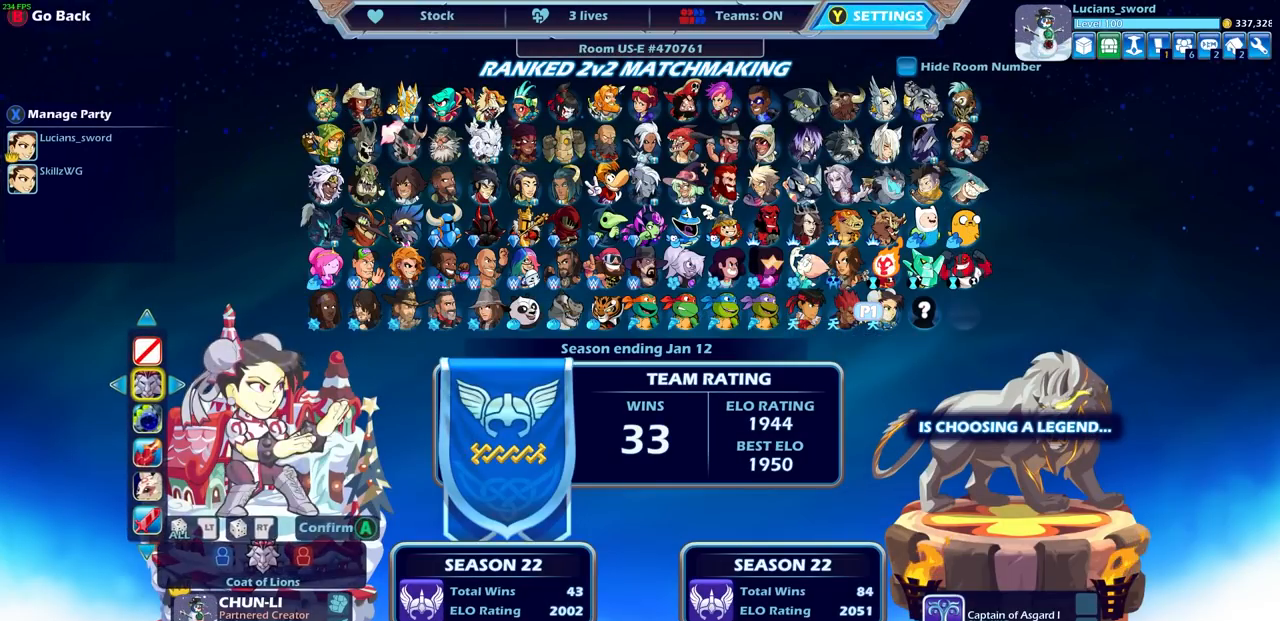
{"buttons": [], "left_stick": "center", "right_stick": "center", "events": []}
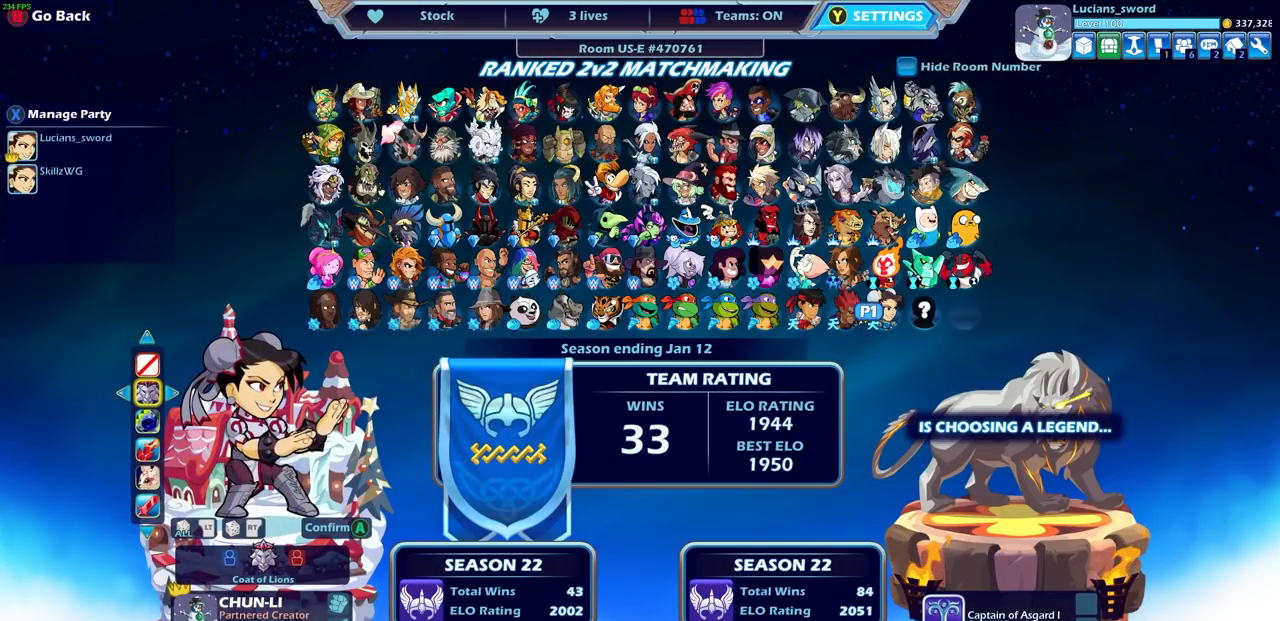
{"buttons": [], "left_stick": "center", "right_stick": "center", "events": []}
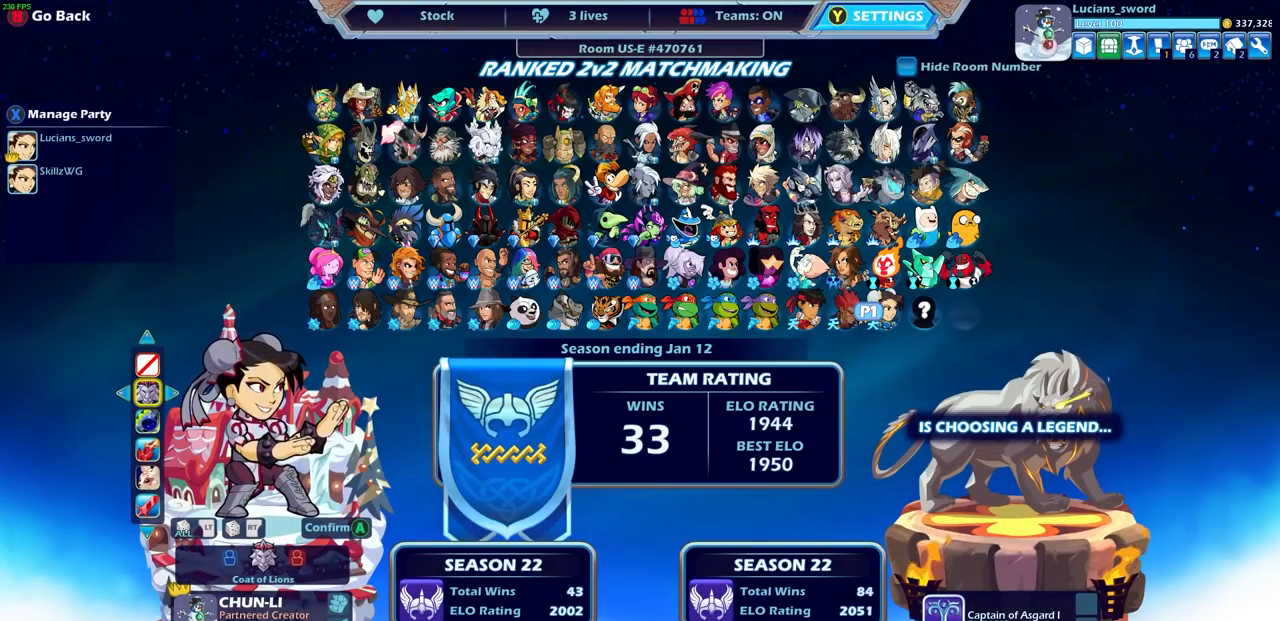
{"buttons": [], "left_stick": "center", "right_stick": "center", "events": []}
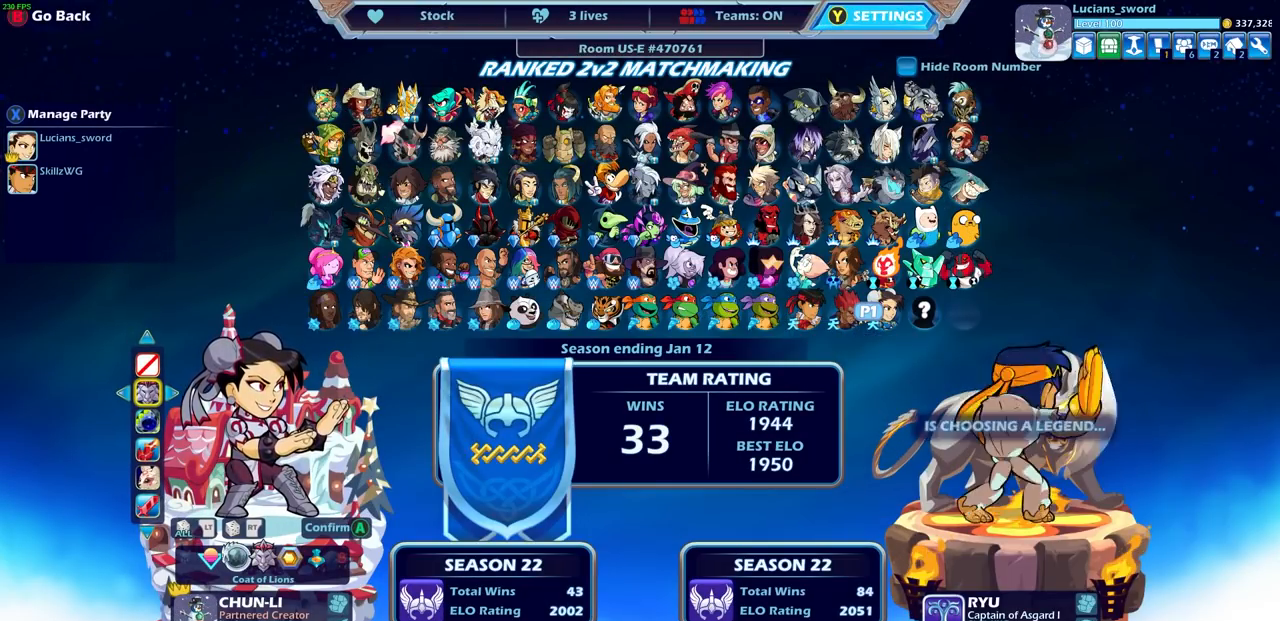
{"buttons": [], "left_stick": "center", "right_stick": "center", "events": []}
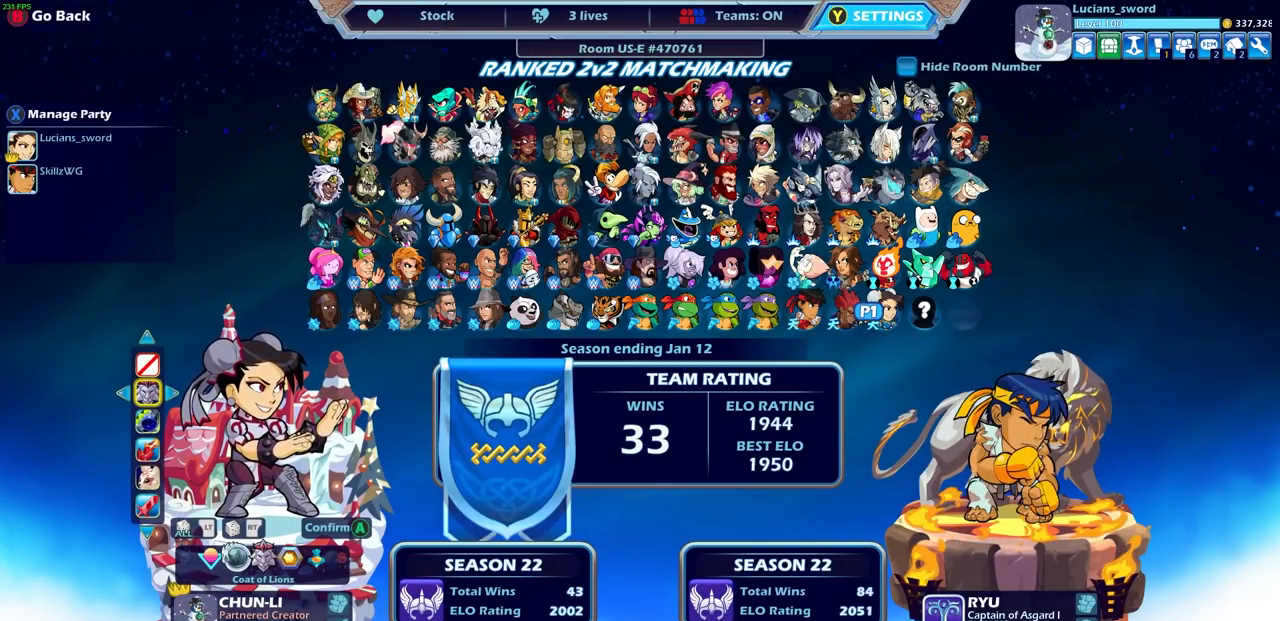
{"buttons": [], "left_stick": "center", "right_stick": "center", "events": [[150, "DPAD_RIGHT", "down"], [233, "DPAD_RIGHT", "up"], [333, "DPAD_RIGHT", "down"], [383, "DPAD_RIGHT", "up"]]}
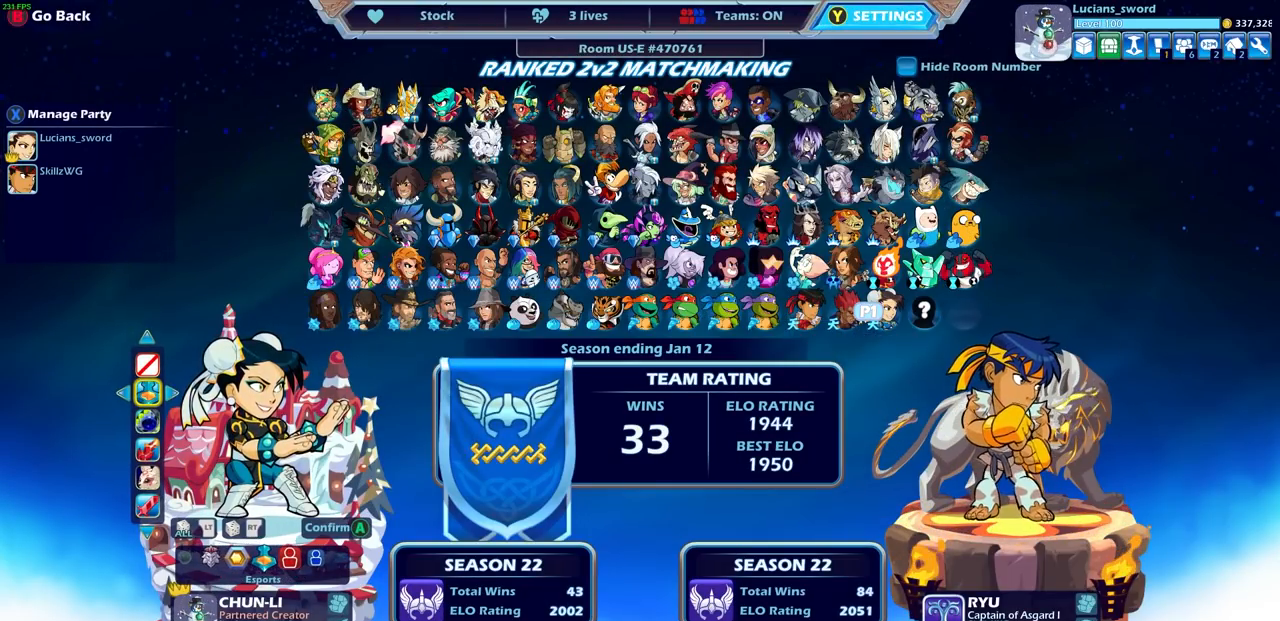
{"buttons": [], "left_stick": "center", "right_stick": "center", "events": []}
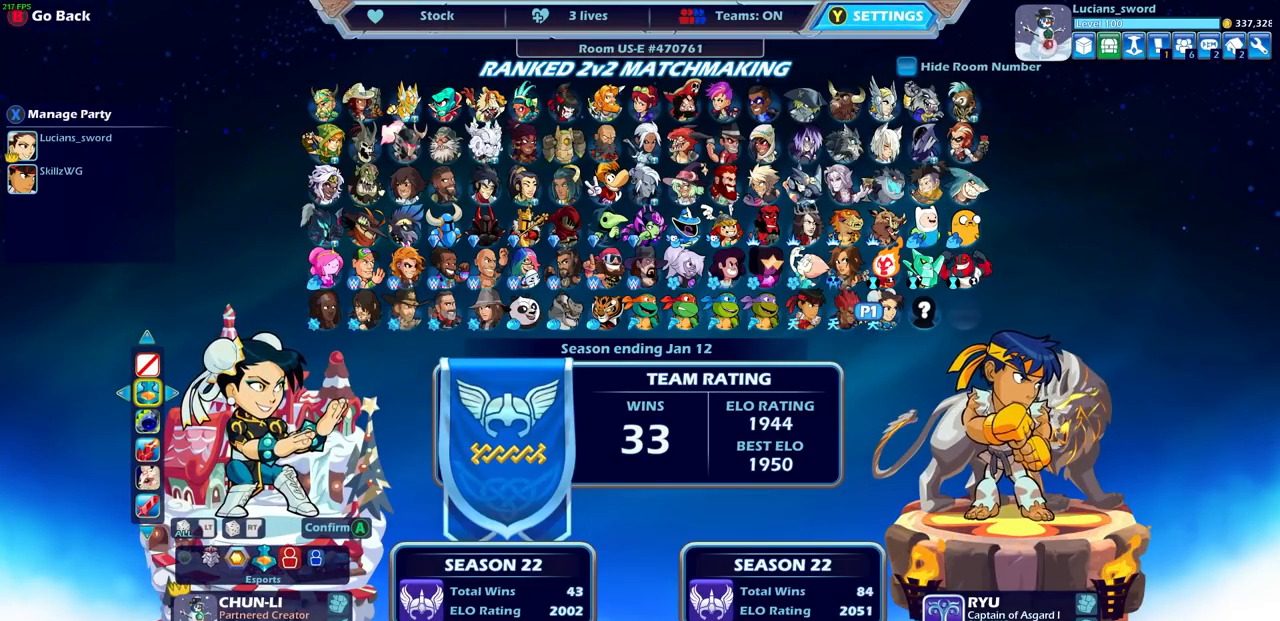
{"buttons": [], "left_stick": "center", "right_stick": "center", "events": [[317, "CROSS", "down"], [433, "CROSS", "up"]]}
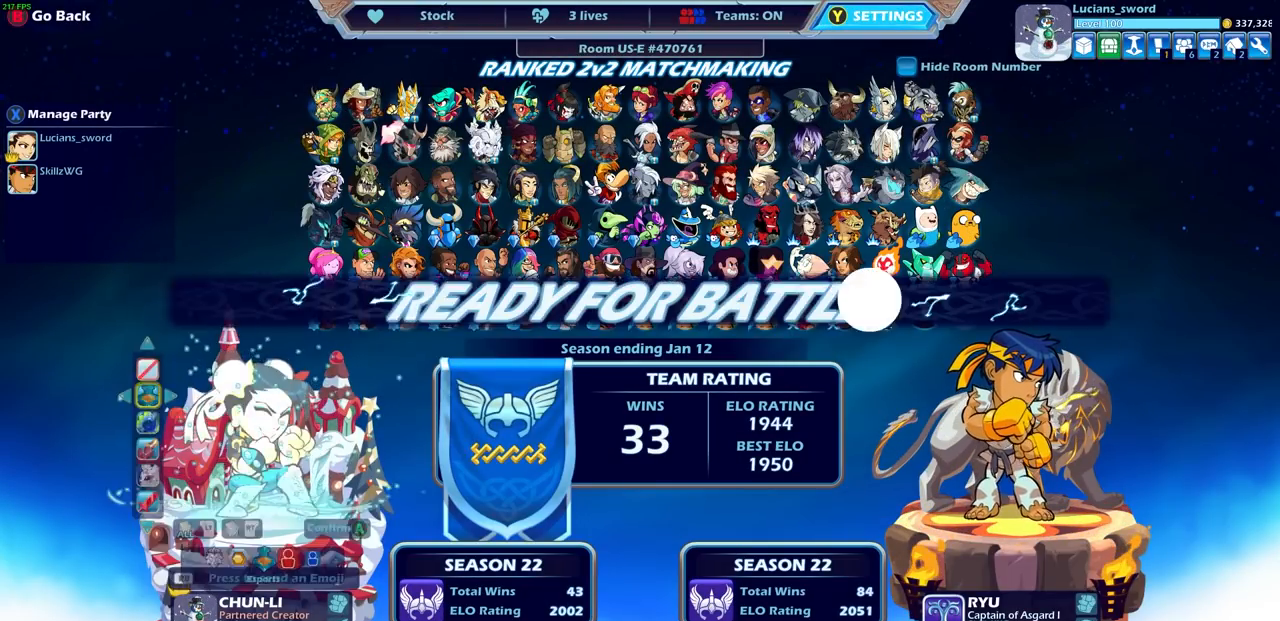
{"buttons": [], "left_stick": "center", "right_stick": "center", "events": []}
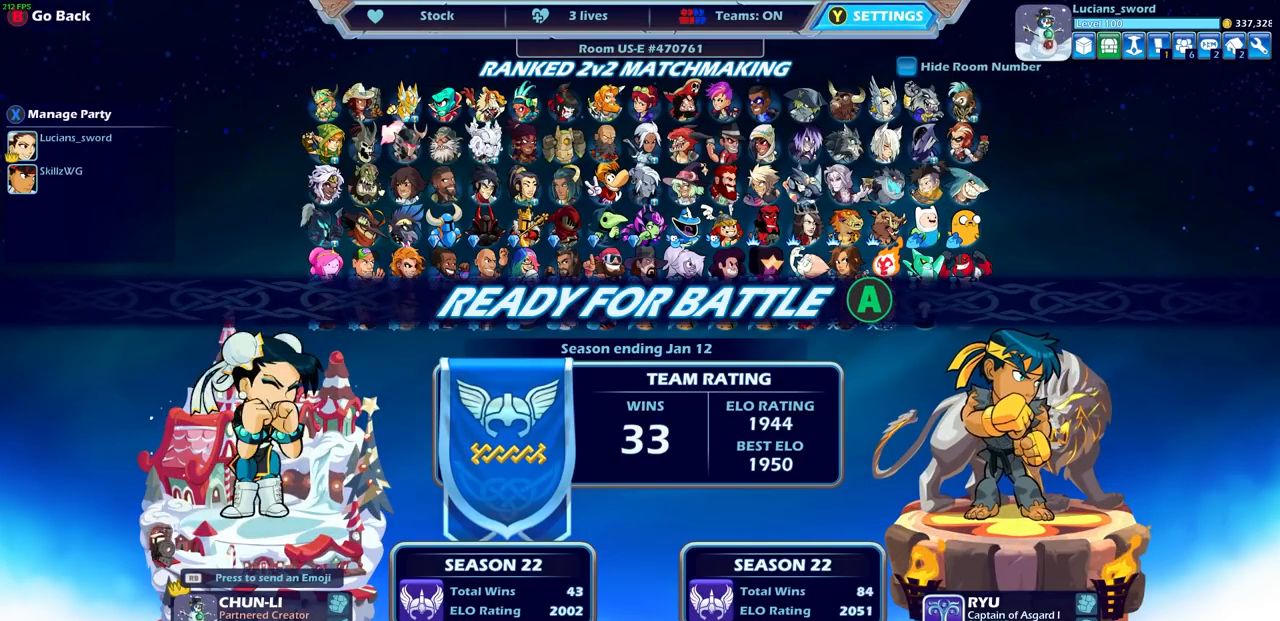
{"buttons": [], "left_stick": "center", "right_stick": "center", "events": []}
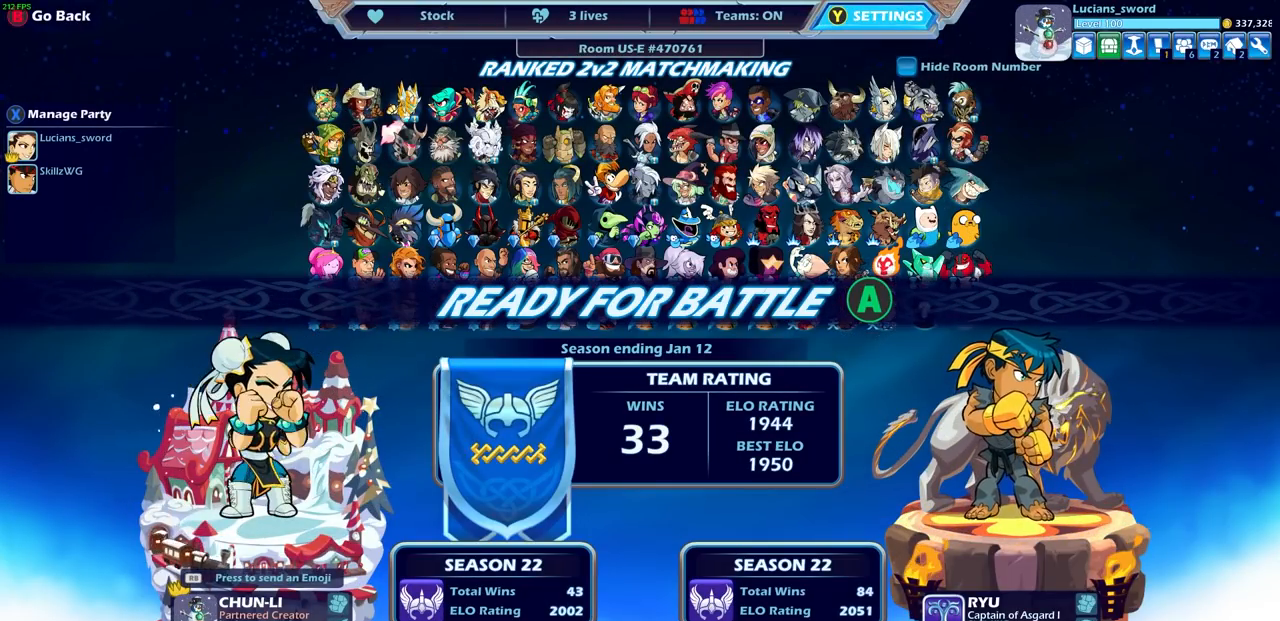
{"buttons": [], "left_stick": "center", "right_stick": "center", "events": []}
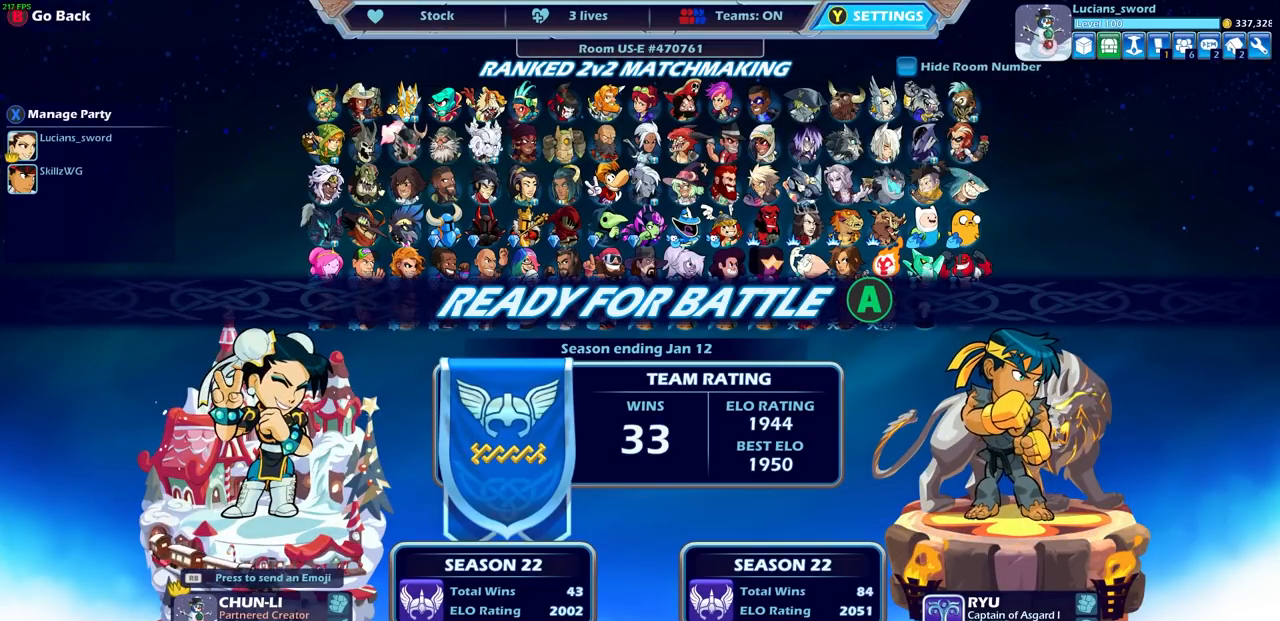
{"buttons": [], "left_stick": "center", "right_stick": "center", "events": [[17, "CIRCLE", "down"], [100, "CIRCLE", "up"]]}
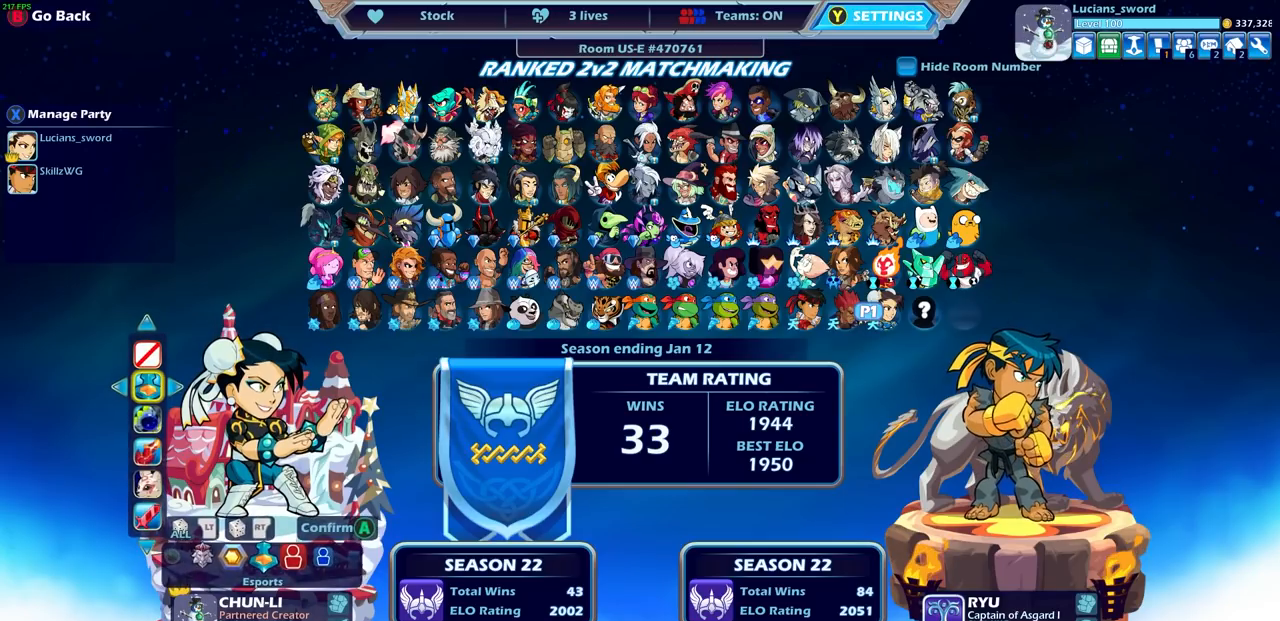
{"buttons": [], "left_stick": "center", "right_stick": "center", "events": []}
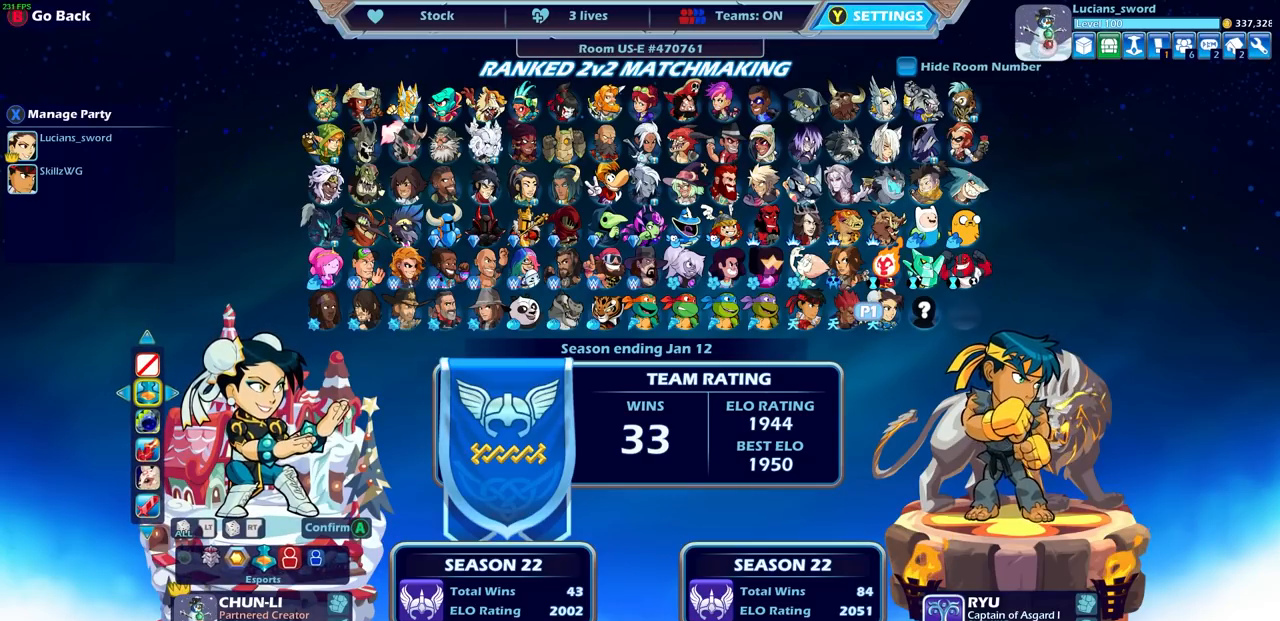
{"buttons": [], "left_stick": "center", "right_stick": "center", "events": [[33, "DPAD_LEFT", "down"], [133, "DPAD_LEFT", "up"], [217, "DPAD_LEFT", "down"], [317, "DPAD_LEFT", "up"], [383, "DPAD_LEFT", "down"], [467, "DPAD_LEFT", "up"]]}
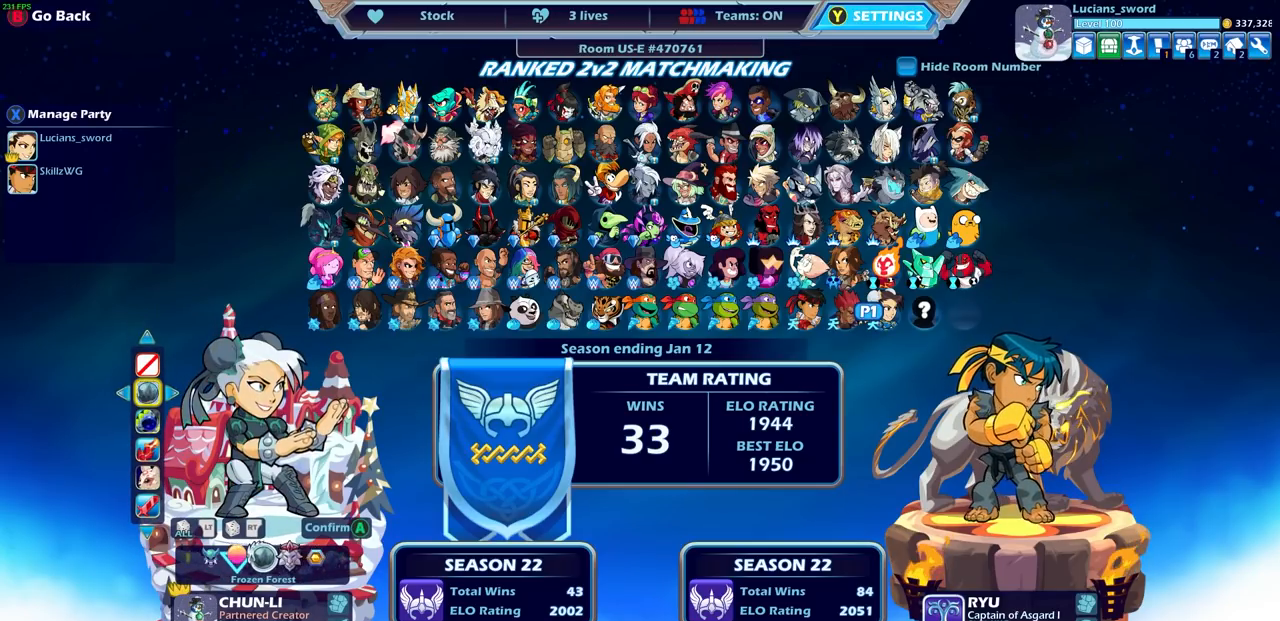
{"buttons": ["DPAD_LEFT"], "left_stick": "center", "right_stick": "center", "events": [[33, "DPAD_LEFT", "down"], [117, "DPAD_LEFT", "up"], [200, "DPAD_LEFT", "down"], [300, "DPAD_LEFT", "up"], [433, "DPAD_LEFT", "down"]]}
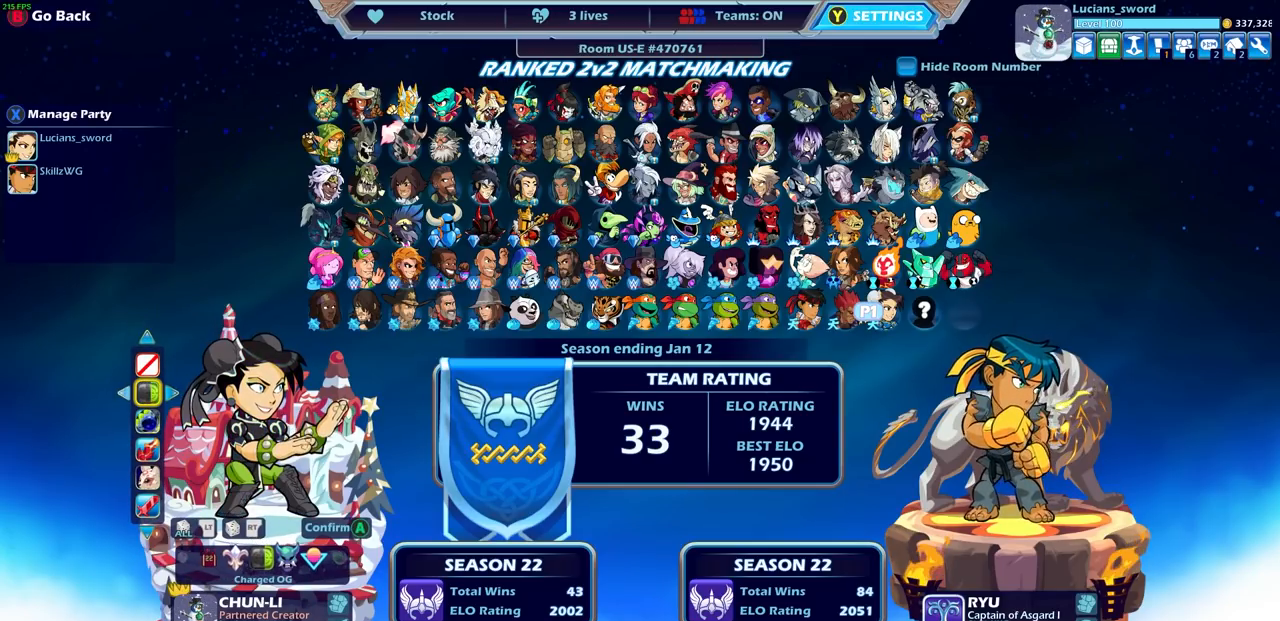
{"buttons": [], "left_stick": "center", "right_stick": "center", "events": [[33, "DPAD_LEFT", "up"], [350, "DPAD_LEFT", "down"], [450, "DPAD_LEFT", "up"]]}
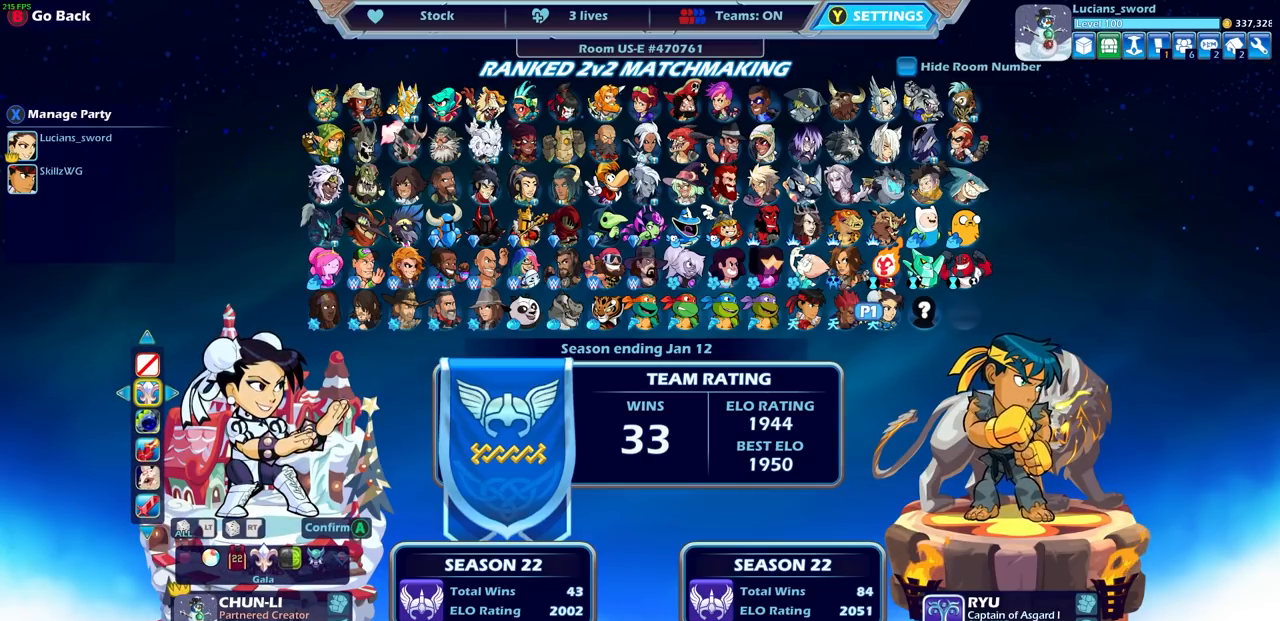
{"buttons": [], "left_stick": "center", "right_stick": "center", "events": [[283, "DPAD_LEFT", "down"], [333, "DPAD_LEFT", "up"]]}
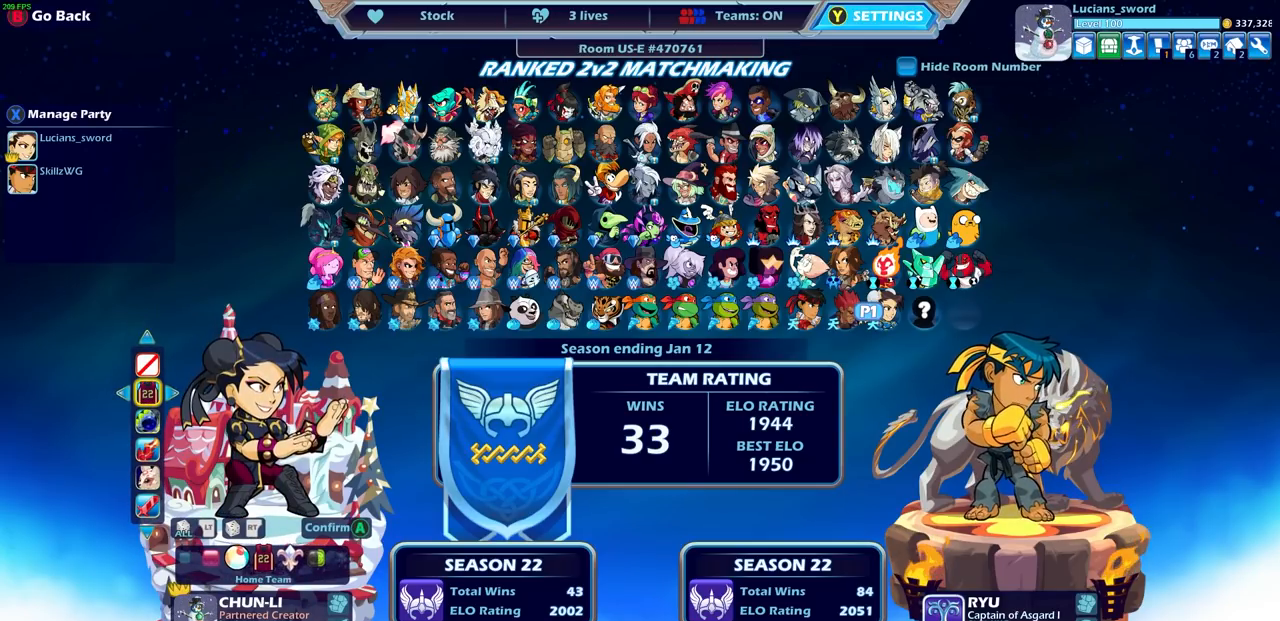
{"buttons": [], "left_stick": "center", "right_stick": "center", "events": [[83, "DPAD_LEFT", "down"], [167, "DPAD_LEFT", "up"], [400, "DPAD_RIGHT", "down"], [483, "DPAD_RIGHT", "up"]]}